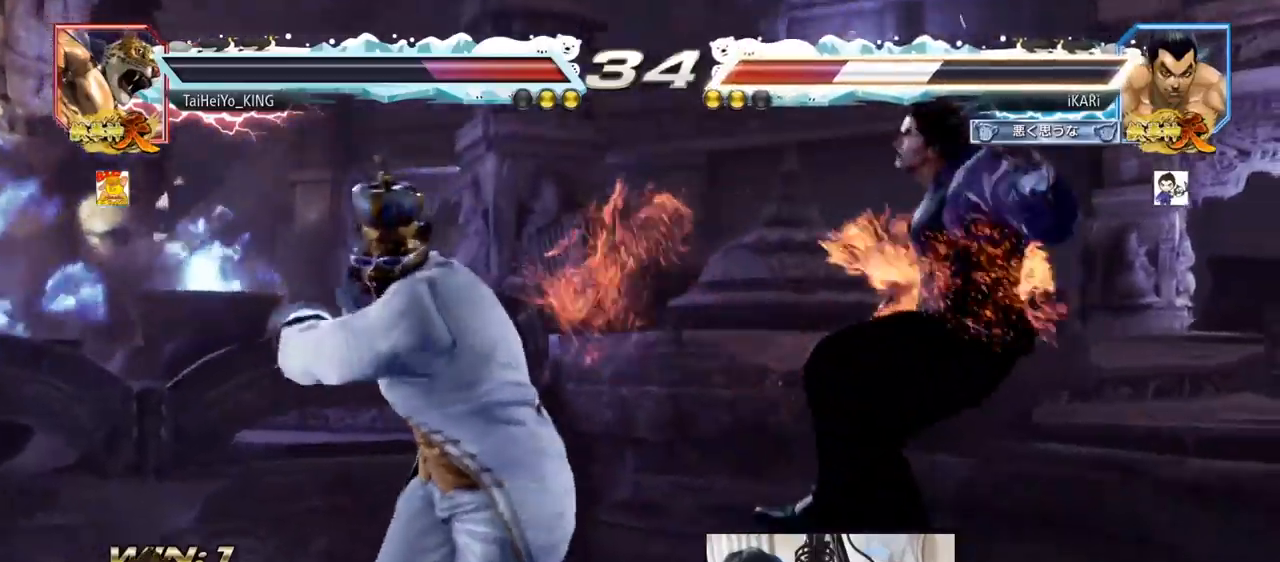
Gameplay with a controller (arcade stick); each line is a JSON object with the inputs held at the frame after it. "events" lists button and stick changes between this image and that frame as [ms after this image, input, new state], when the widget could be followed in between. Not read: L3 R3.
{"buttons": [], "left_stick": "center", "events": []}
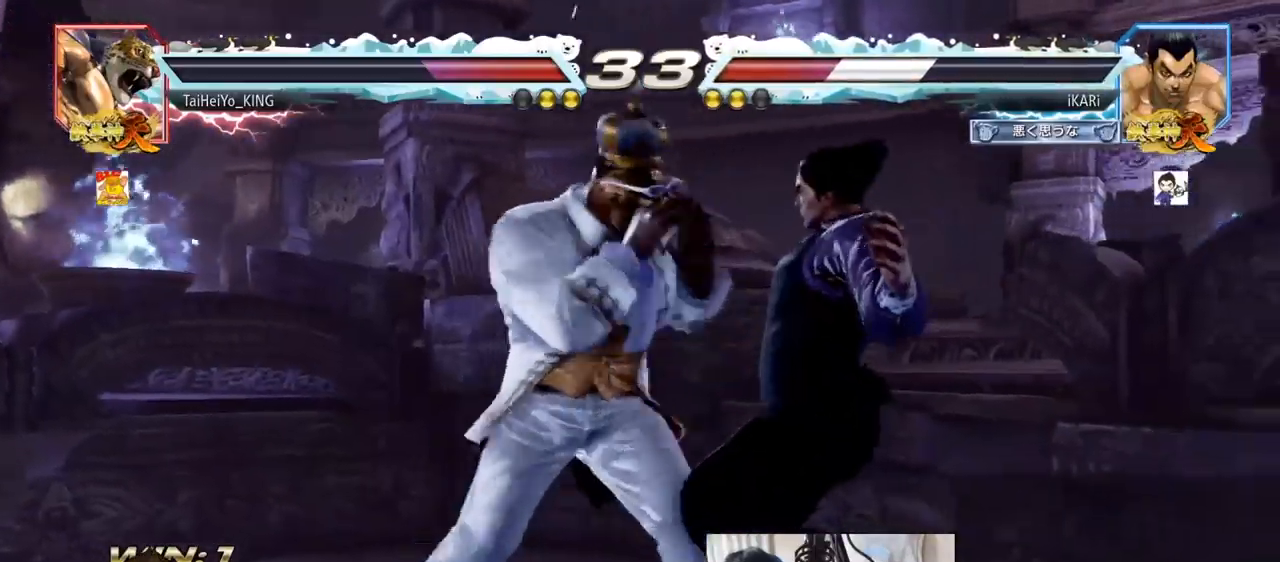
{"buttons": [], "left_stick": "center", "events": []}
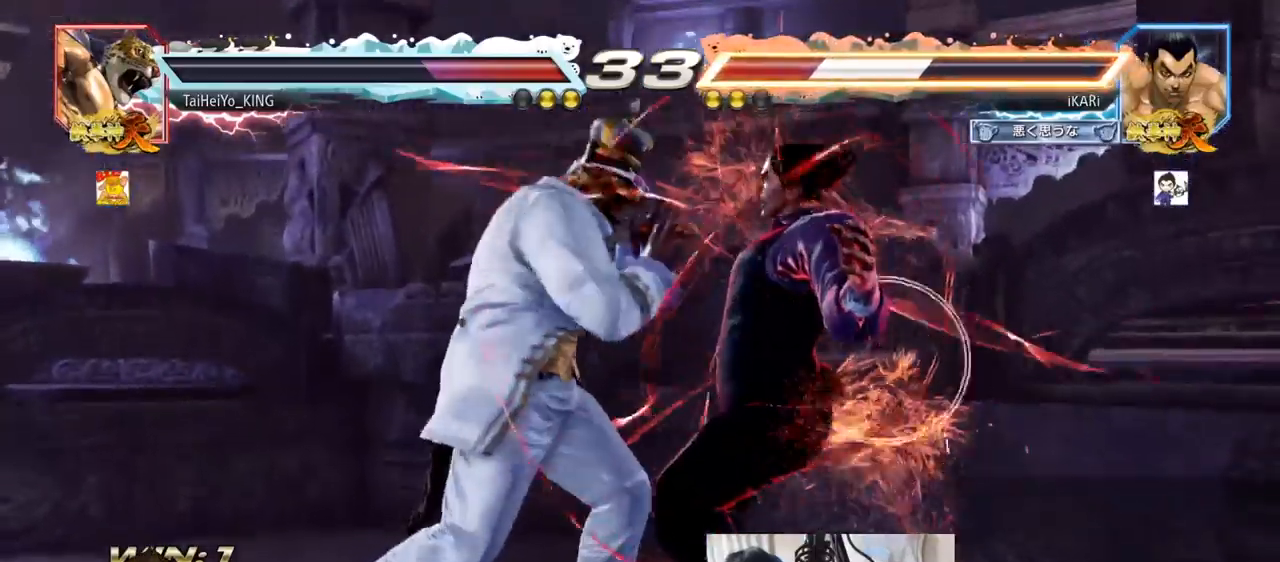
{"buttons": [], "left_stick": "center", "events": []}
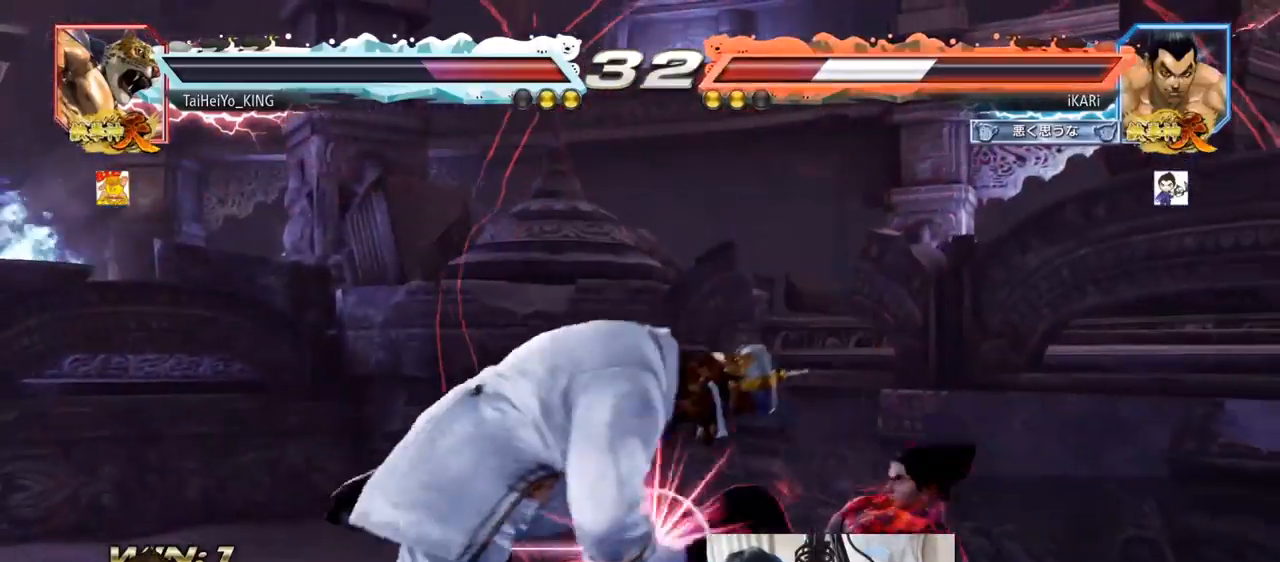
{"buttons": [], "left_stick": "center", "events": [[34, "SQUARE", "down"], [84, "SQUARE", "up"], [134, "SQUARE", "down"], [200, "SQUARE", "up"], [234, "SQUARE", "down"], [301, "SQUARE", "up"], [351, "SQUARE", "down"], [384, "SQUARE", "up"], [451, "SQUARE", "down"], [501, "SQUARE", "up"]]}
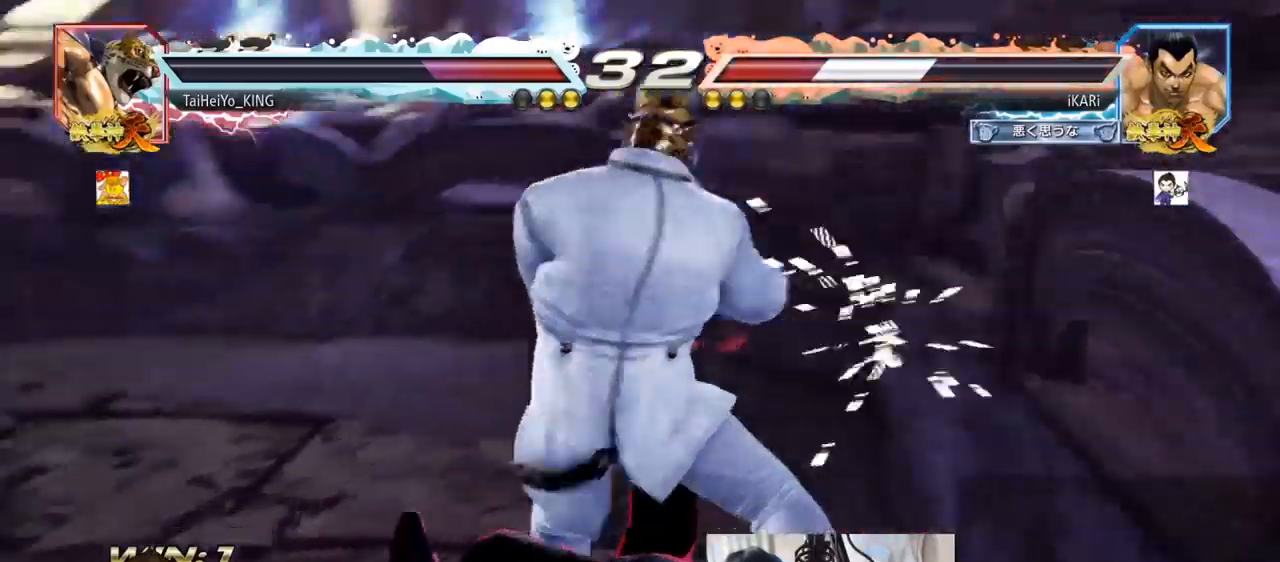
{"buttons": [], "left_stick": "center", "events": []}
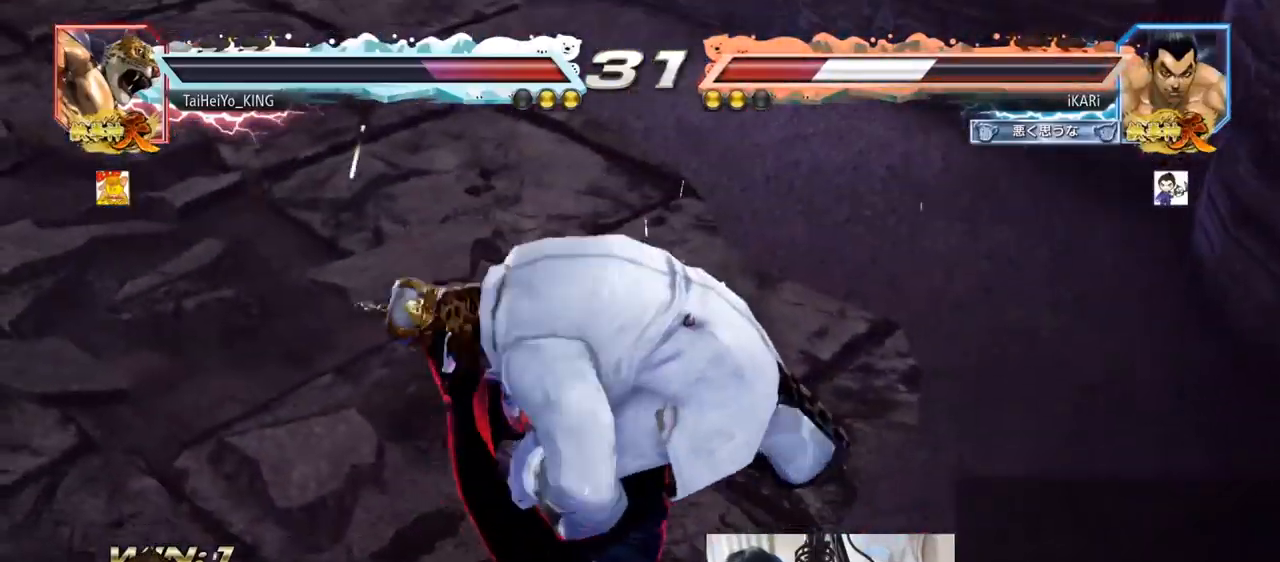
{"buttons": [], "left_stick": "center", "events": []}
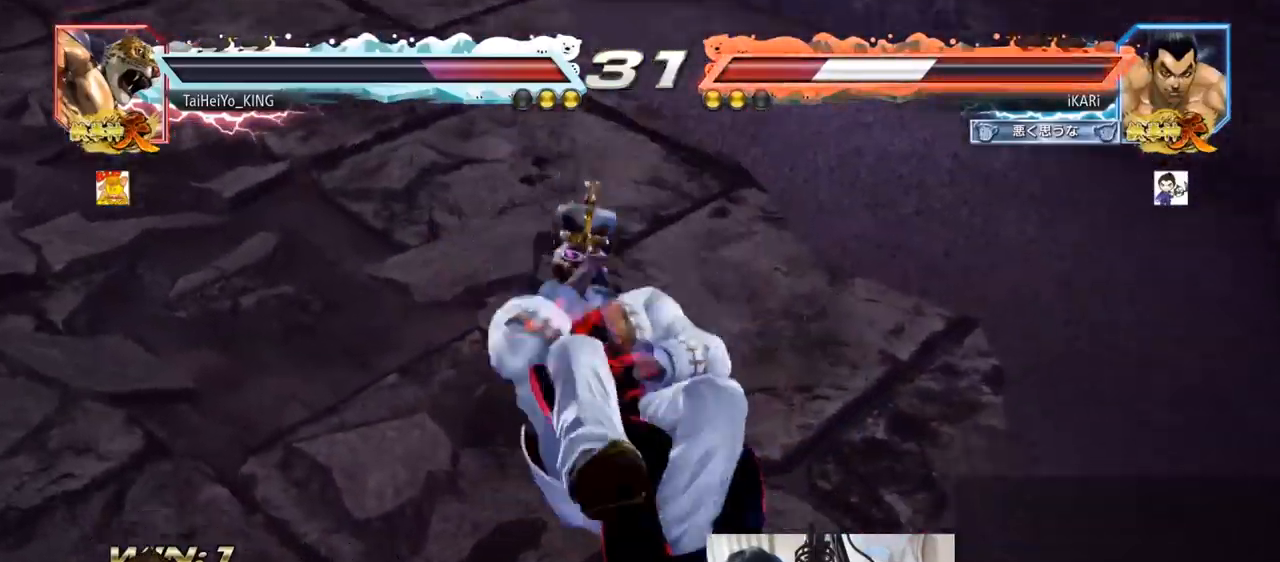
{"buttons": [], "left_stick": "center", "events": []}
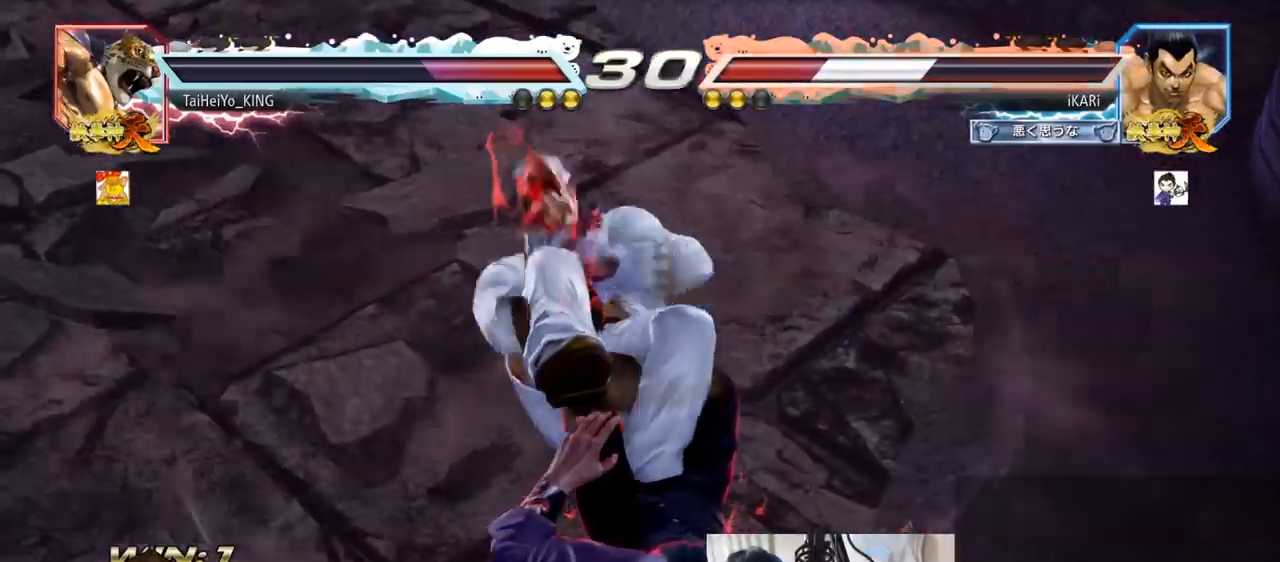
{"buttons": [], "left_stick": "center", "events": []}
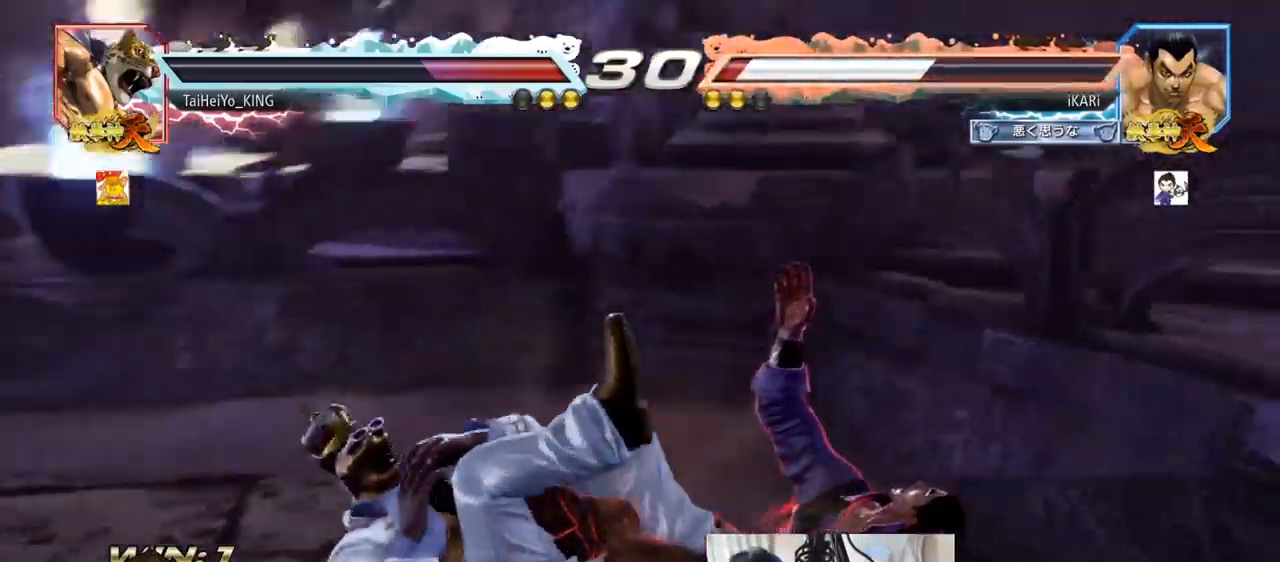
{"buttons": [], "left_stick": "center", "events": []}
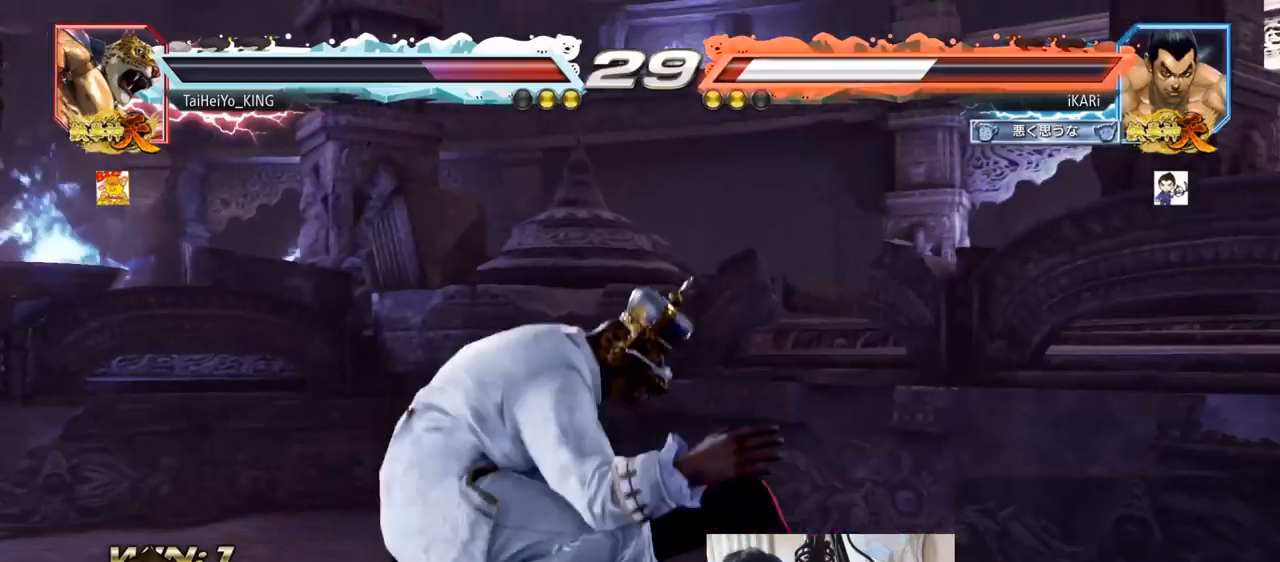
{"buttons": [], "left_stick": "center", "events": []}
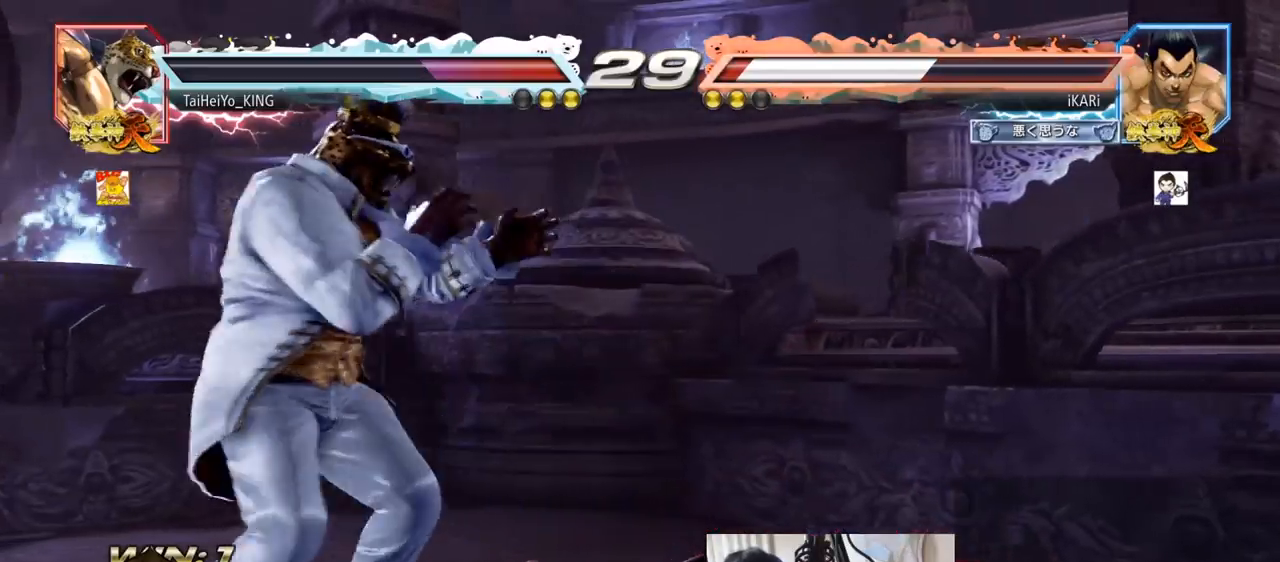
{"buttons": [], "left_stick": "right", "events": [[83, "left_stick", "up"], [200, "left_stick", "down"], [250, "left_stick", "down-right"], [500, "left_stick", "right"]]}
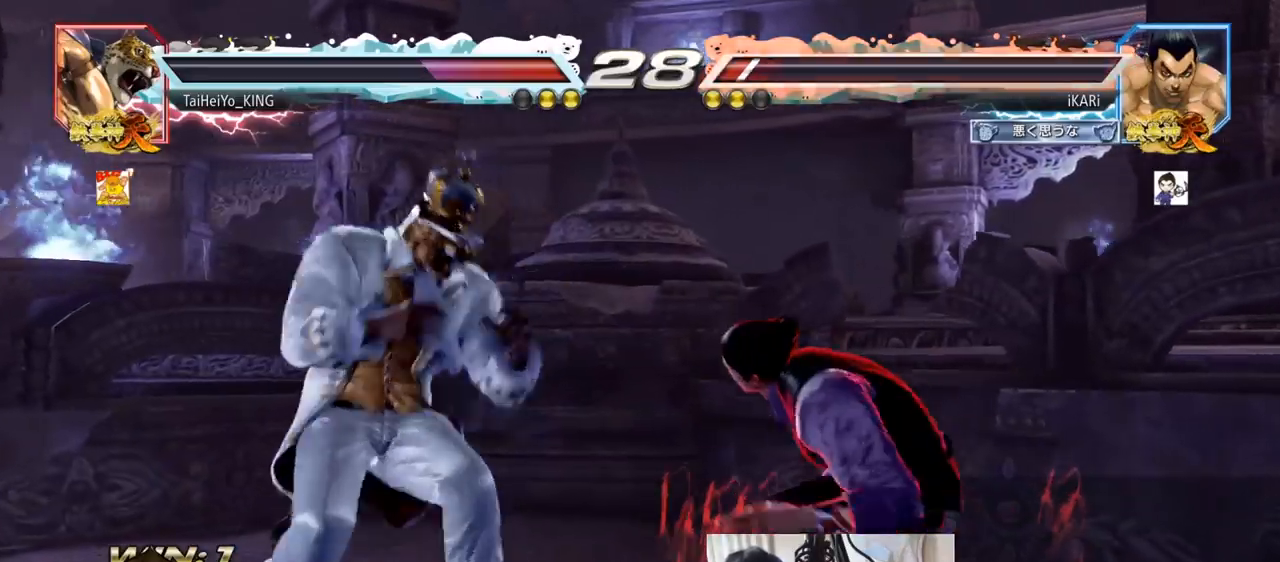
{"buttons": [], "left_stick": "right", "events": [[67, "left_stick", "center"], [117, "left_stick", "right"]]}
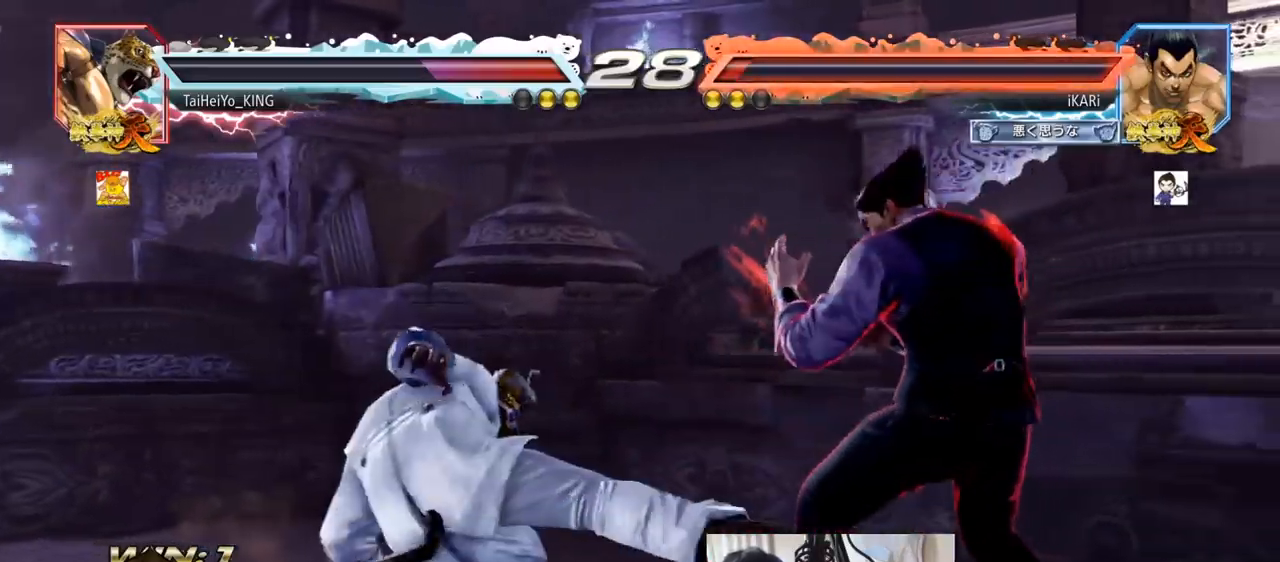
{"buttons": [], "left_stick": "center", "events": [[117, "left_stick", "center"], [167, "left_stick", "right"], [283, "left_stick", "left"], [434, "left_stick", "center"]]}
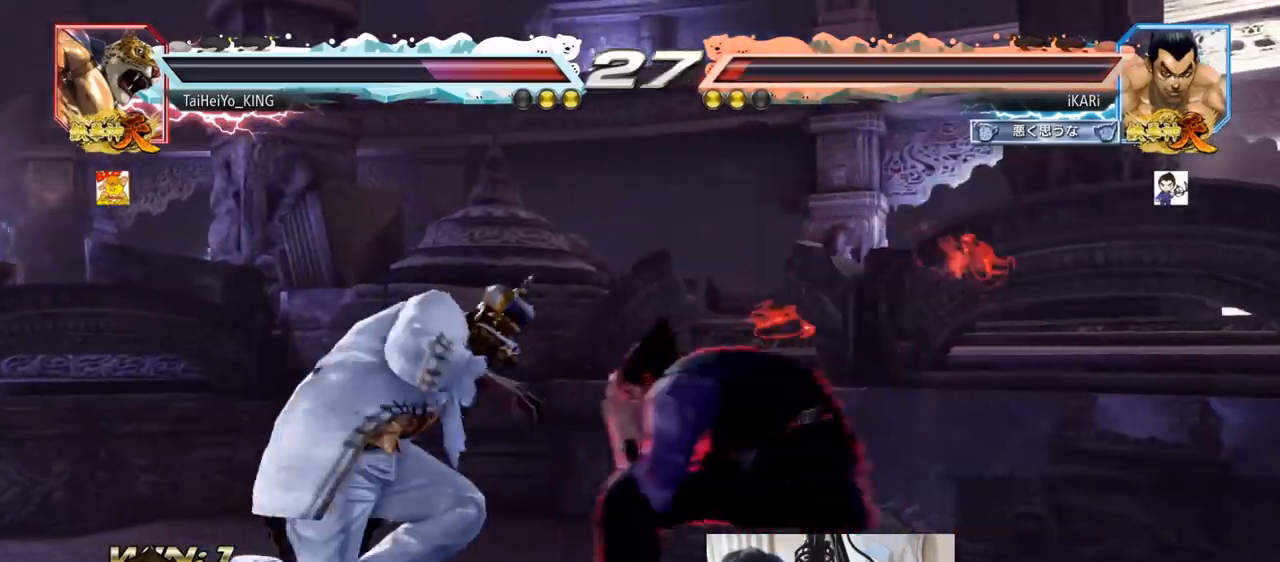
{"buttons": [], "left_stick": "right", "events": [[67, "CIRCLE", "down"], [117, "CIRCLE", "up"], [484, "left_stick", "right"]]}
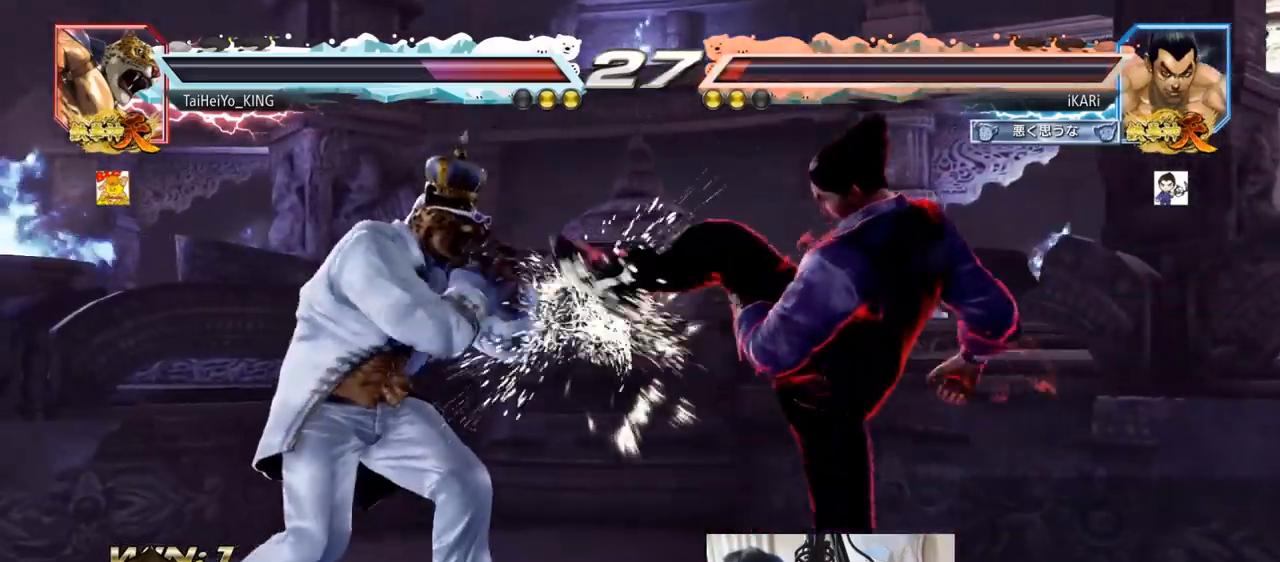
{"buttons": ["CIRCLE", "SQUARE"], "left_stick": "center", "events": [[33, "left_stick", "center"], [117, "left_stick", "right"], [367, "left_stick", "down"], [434, "left_stick", "center"], [500, "CIRCLE", "down"], [500, "SQUARE", "down"]]}
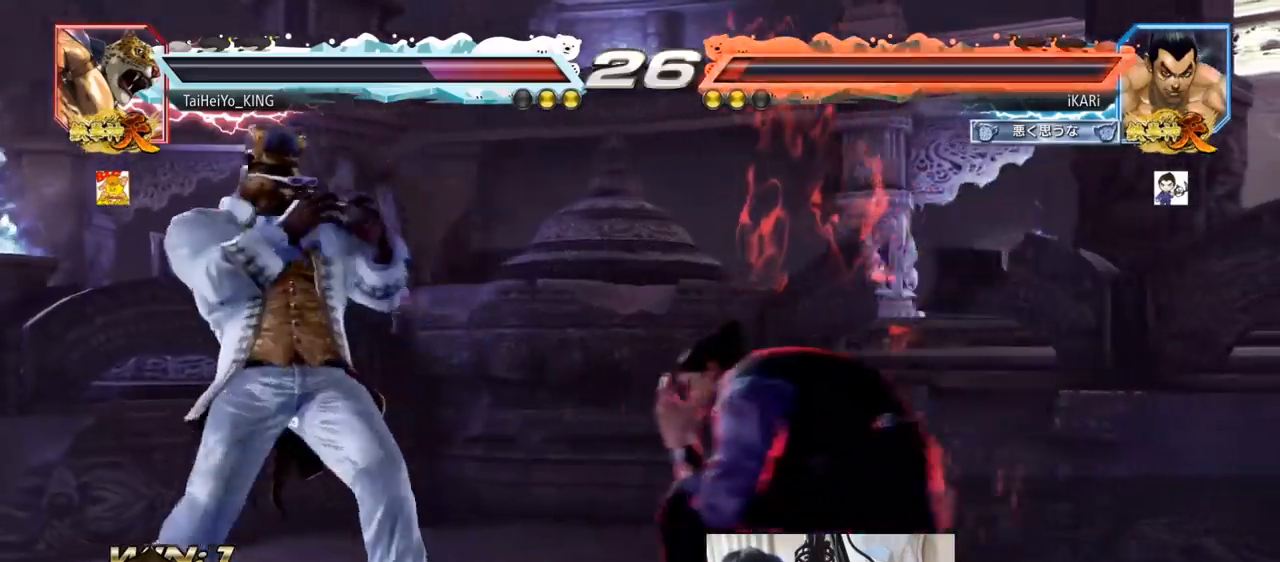
{"buttons": [], "left_stick": "center", "events": [[134, "SQUARE", "up"], [234, "CIRCLE", "up"]]}
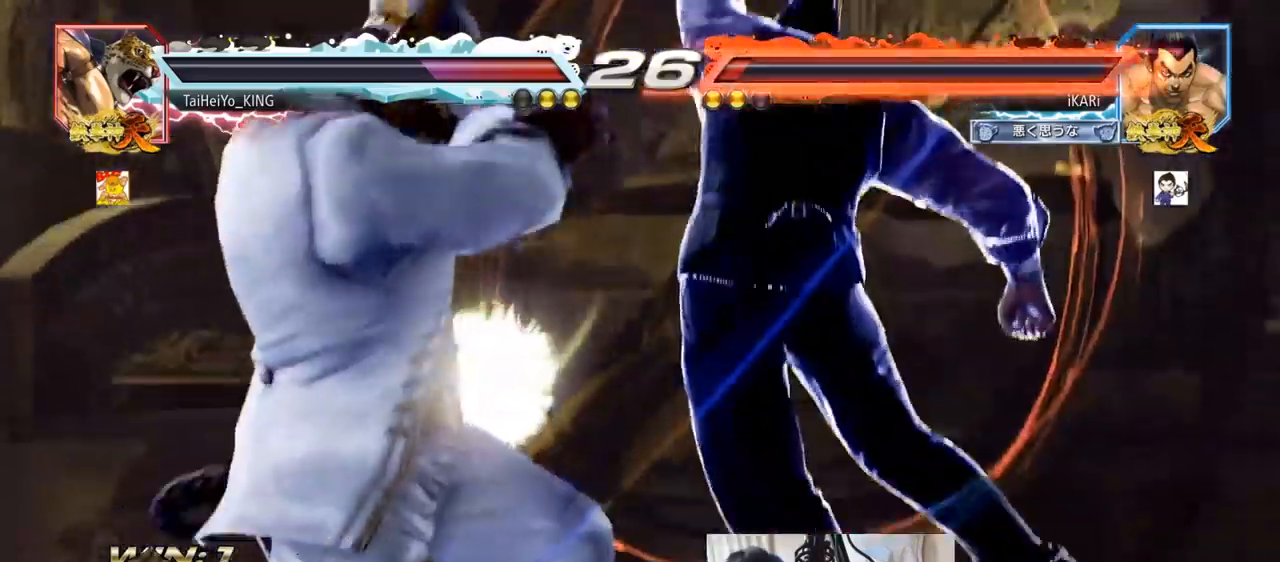
{"buttons": [], "left_stick": "center", "events": [[283, "left_stick", "left"], [333, "left_stick", "center"]]}
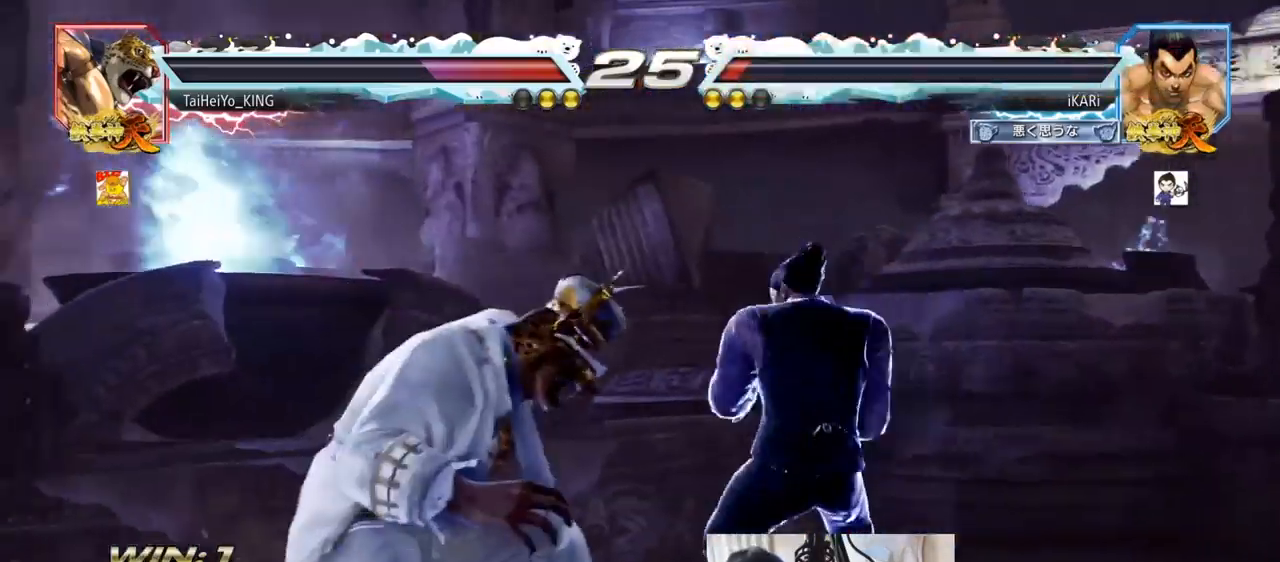
{"buttons": ["SQUARE"], "left_stick": "down-left", "events": [[117, "left_stick", "down-left"], [200, "CIRCLE", "down"], [251, "CIRCLE", "up"], [284, "SQUARE", "down"], [317, "SQUARE", "up"], [367, "SQUARE", "down"], [417, "SQUARE", "up"], [467, "SQUARE", "down"]]}
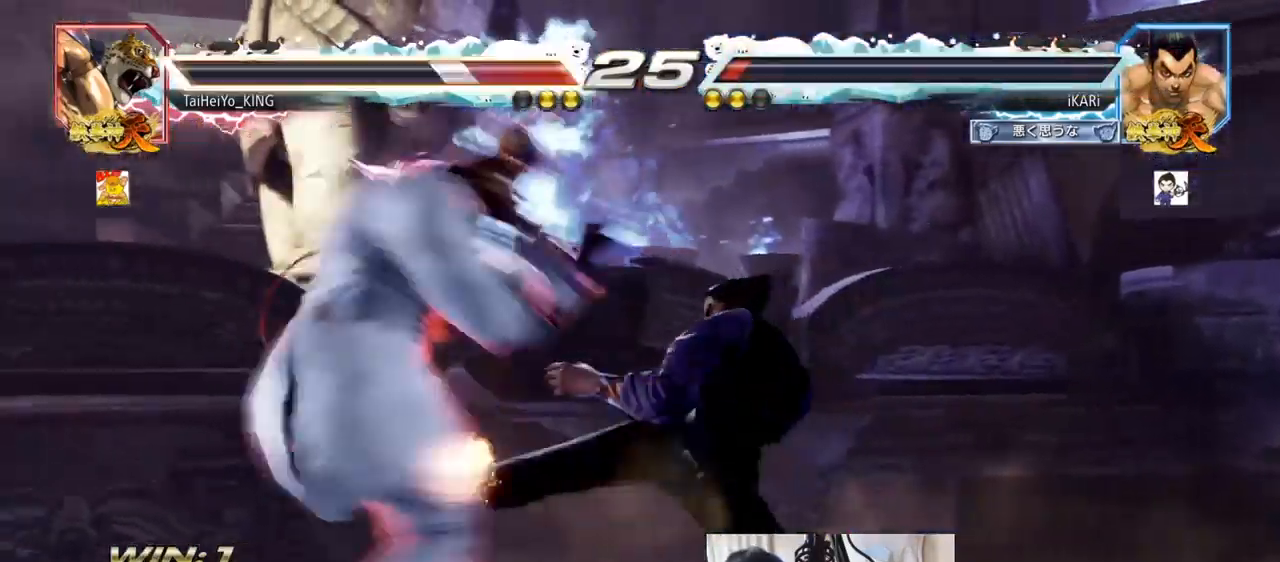
{"buttons": ["TRIANGLE"], "left_stick": "center", "events": [[16, "SQUARE", "up"], [83, "SQUARE", "down"], [117, "TRIANGLE", "down"], [133, "SQUARE", "up"], [267, "TRIANGLE", "up"], [283, "TRIANGLE", "down"], [283, "left_stick", "center"], [367, "TRIANGLE", "up"], [400, "TRIANGLE", "down"]]}
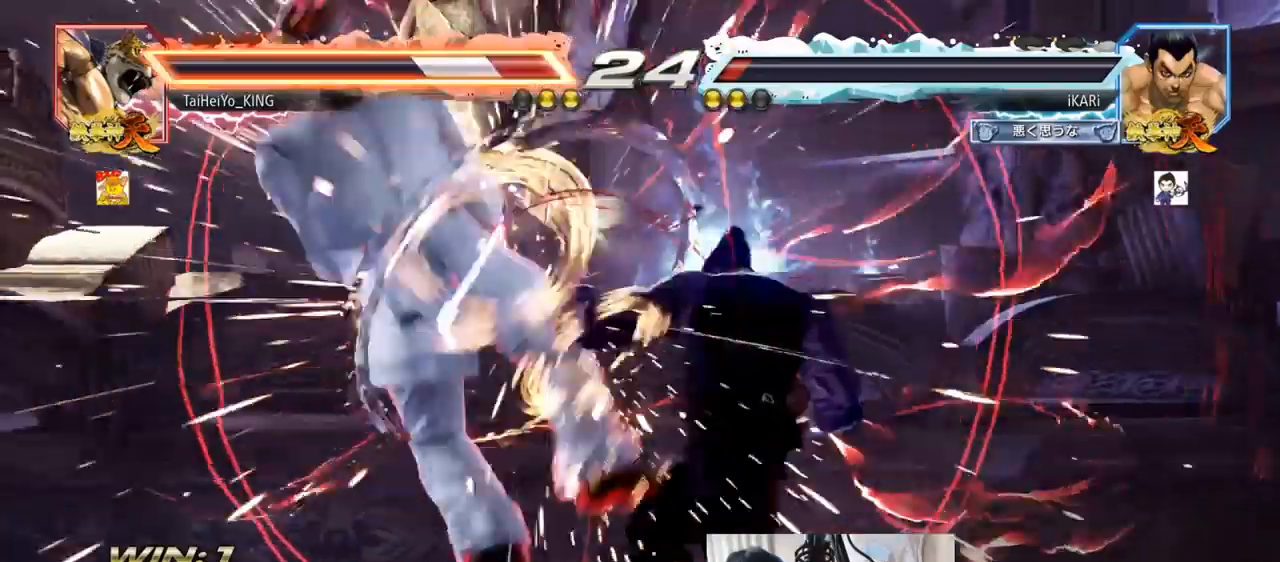
{"buttons": [], "left_stick": "left", "events": [[34, "TRIANGLE", "up"], [117, "left_stick", "left"]]}
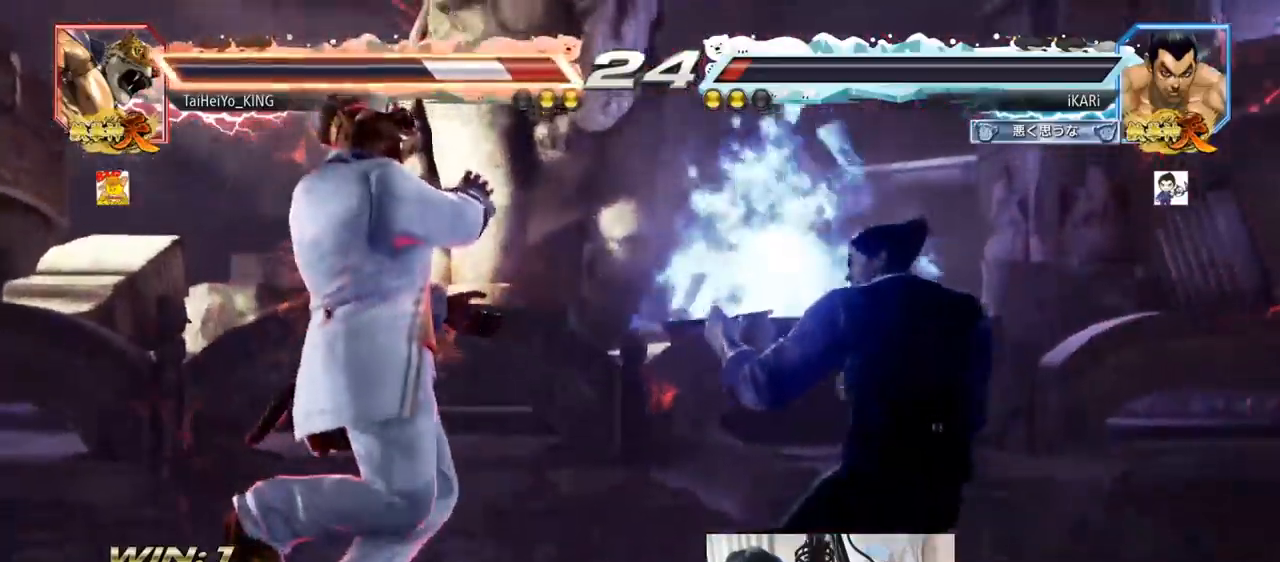
{"buttons": ["TRIANGLE"], "left_stick": "down-left", "events": [[33, "left_stick", "down-left"], [66, "SQUARE", "down"], [117, "SQUARE", "up"], [200, "CIRCLE", "down"], [267, "CIRCLE", "up"], [317, "TRIANGLE", "down"], [367, "TRIANGLE", "up"], [417, "TRIANGLE", "down"], [450, "TRIANGLE", "up"], [467, "TRIANGLE", "down"]]}
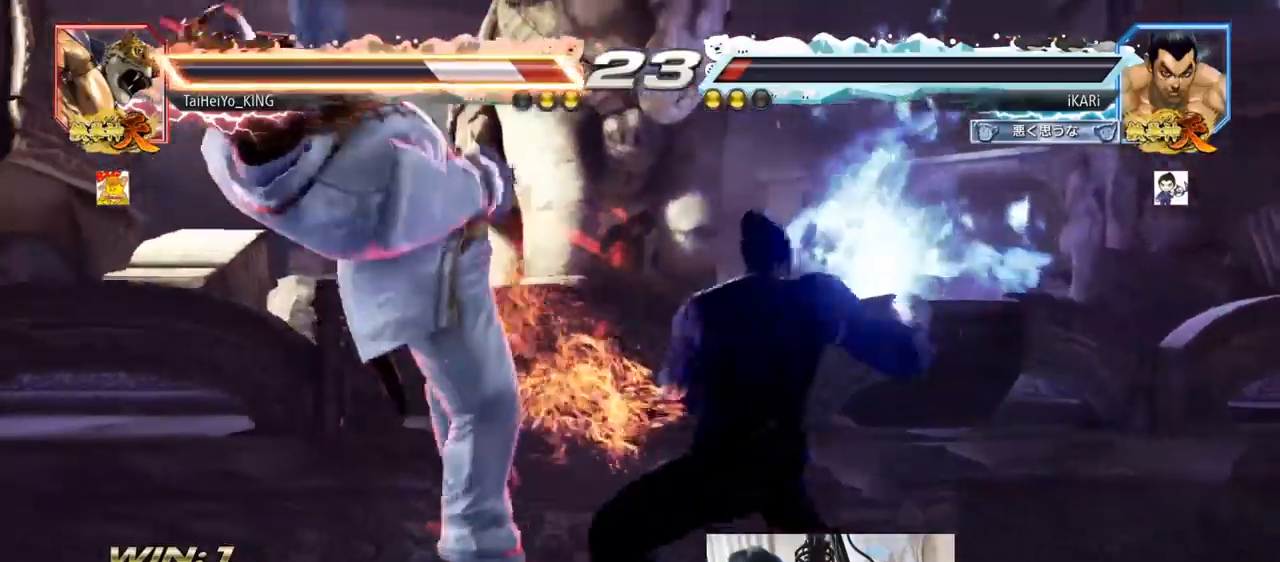
{"buttons": [], "left_stick": "center", "events": [[34, "TRIANGLE", "up"], [67, "TRIANGLE", "down"], [117, "TRIANGLE", "up"], [167, "TRIANGLE", "down"], [184, "left_stick", "center"], [251, "TRIANGLE", "up"]]}
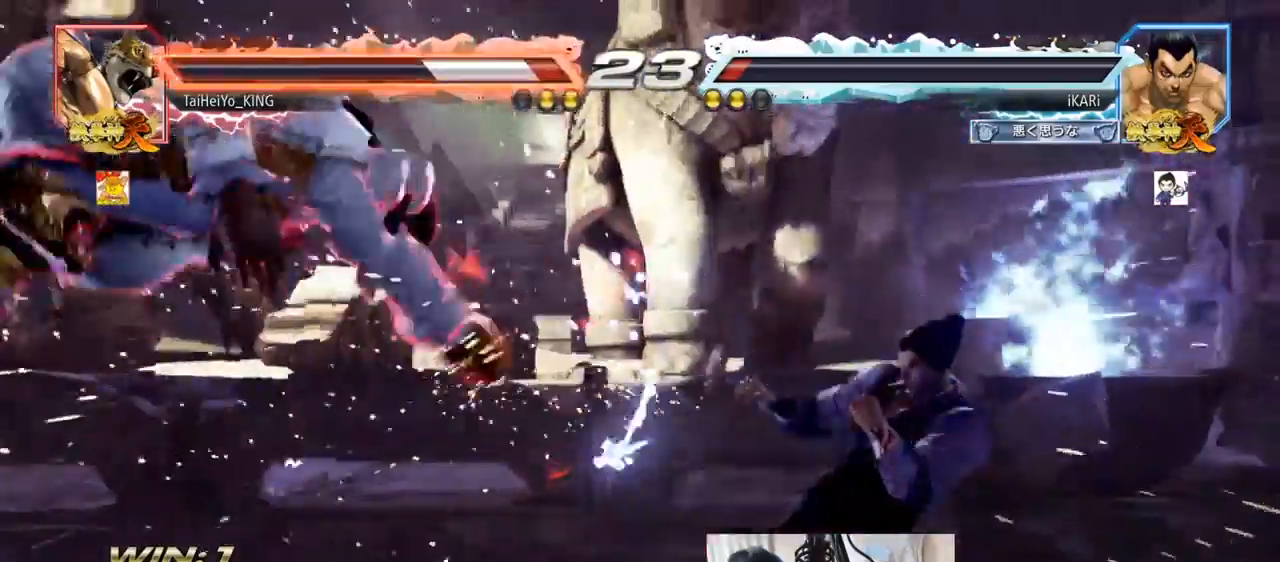
{"buttons": ["CROSS"], "left_stick": "down-left", "events": [[217, "left_stick", "left"], [500, "CROSS", "down"], [500, "left_stick", "down-left"]]}
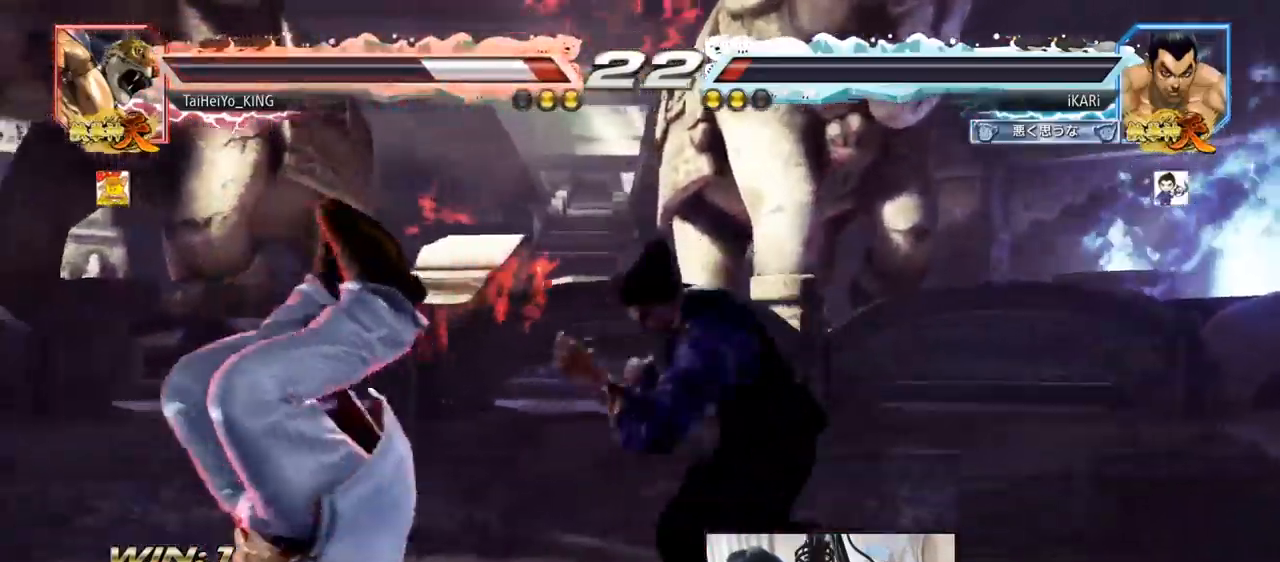
{"buttons": [], "left_stick": "down-left", "events": [[67, "CROSS", "up"], [84, "TRIANGLE", "down"], [167, "TRIANGLE", "up"]]}
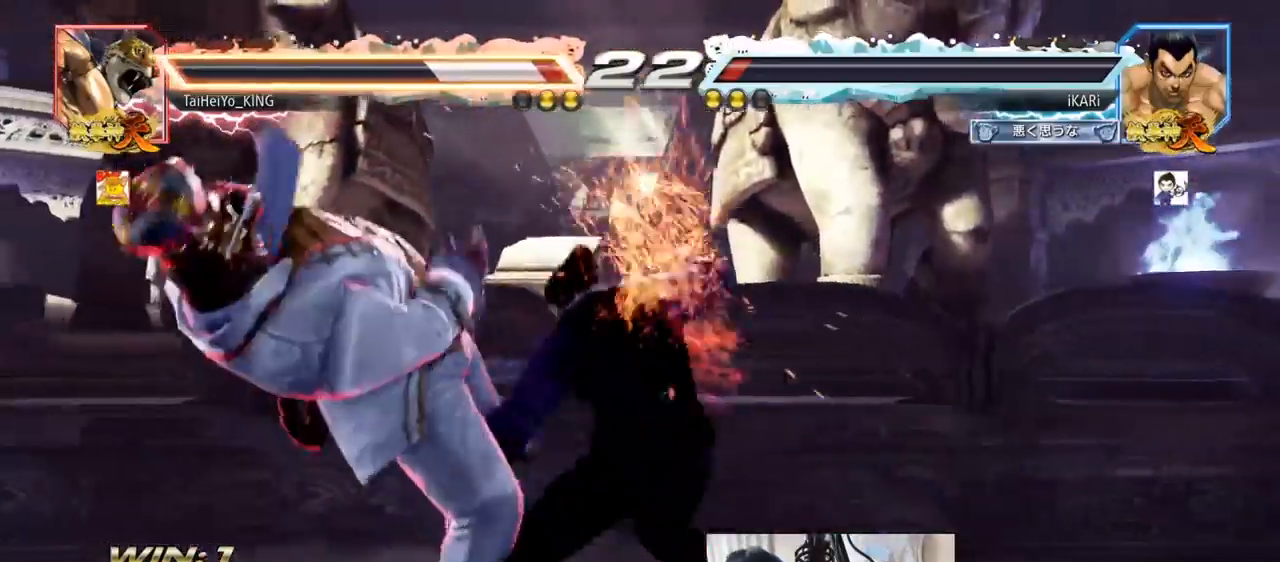
{"buttons": [], "left_stick": "center", "events": [[167, "SQUARE", "down"], [200, "SQUARE", "up"], [250, "TRIANGLE", "down"], [300, "TRIANGLE", "up"], [350, "TRIANGLE", "down"], [400, "TRIANGLE", "up"], [417, "left_stick", "center"], [434, "TRIANGLE", "down"], [484, "TRIANGLE", "up"]]}